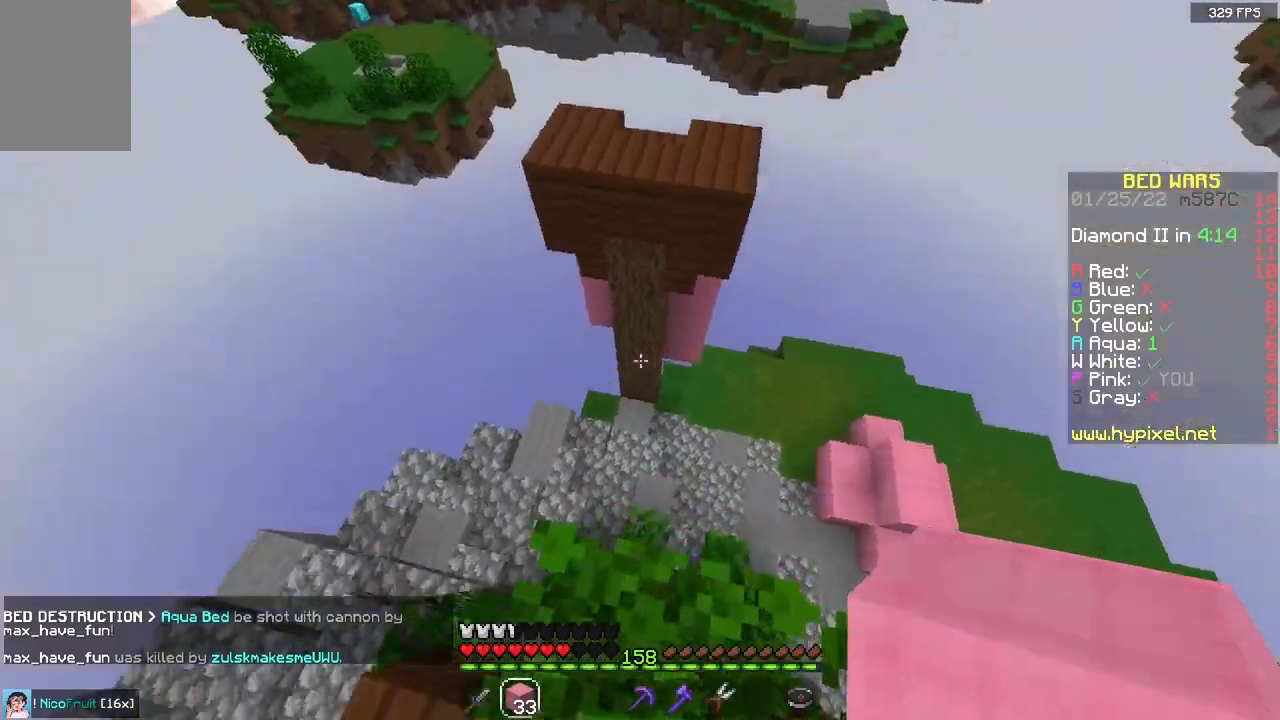
Gameplay with keyboard and mouse; each line is a JSON object with the keys and mouse buttons held at the frame after it. "events" lists presses ("down") and releases ("up") of "a", "d", "s", "space", "w", "mouse_left" and "mouse_right" between this image and that frame as [ms after this image, input, new state], when the widget could be followed in between. "mouse_left", "mouse_right" = the "left", "right" buttons of the "mouse" list. No other keys are recorded. Fast repeated clicks can show as one long hold. Mouse movement is not recorded.
{"keys": ["a"], "mouse": [], "events": [[67, "s", "up"], [117, "a", "down"], [117, "w", "down"], [400, "w", "up"]]}
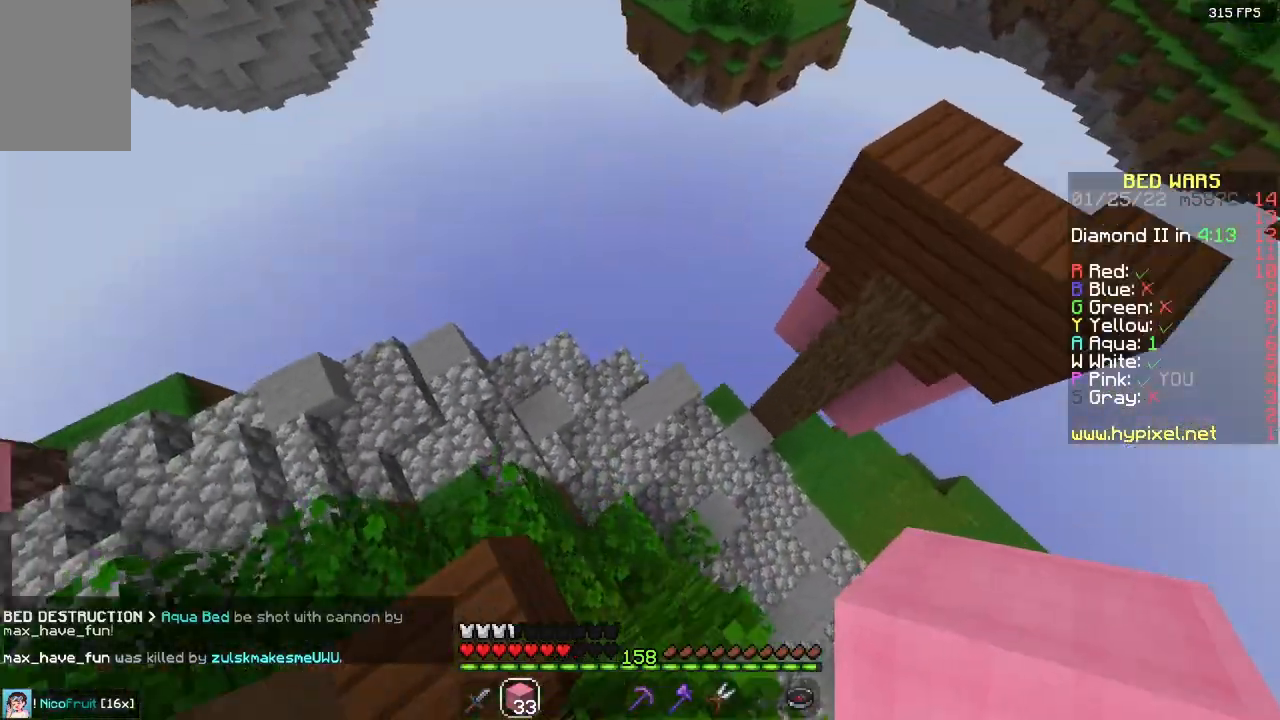
{"keys": ["d", "w"], "mouse": [], "events": [[200, "a", "up"], [283, "d", "down"], [300, "w", "down"]]}
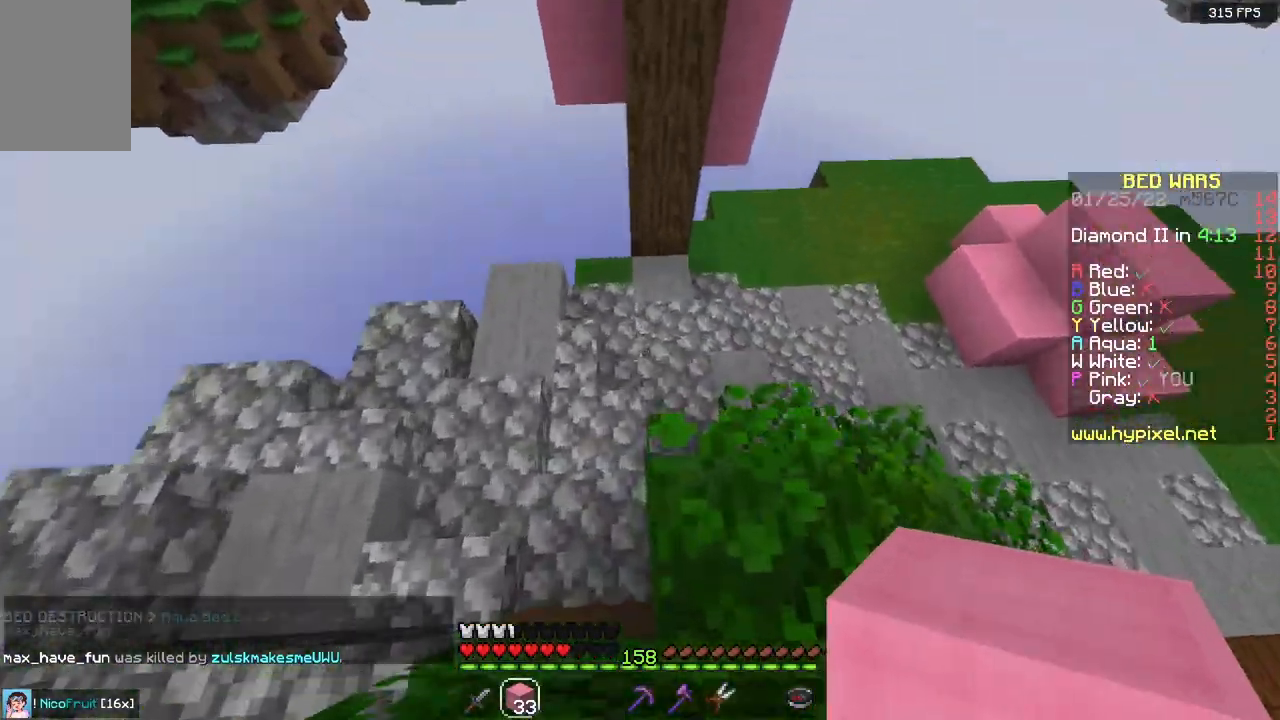
{"keys": ["s"], "mouse": [], "events": [[33, "d", "up"], [33, "mouse_right", "down"], [33, "s", "down"], [33, "w", "up"], [267, "mouse_right", "up"]]}
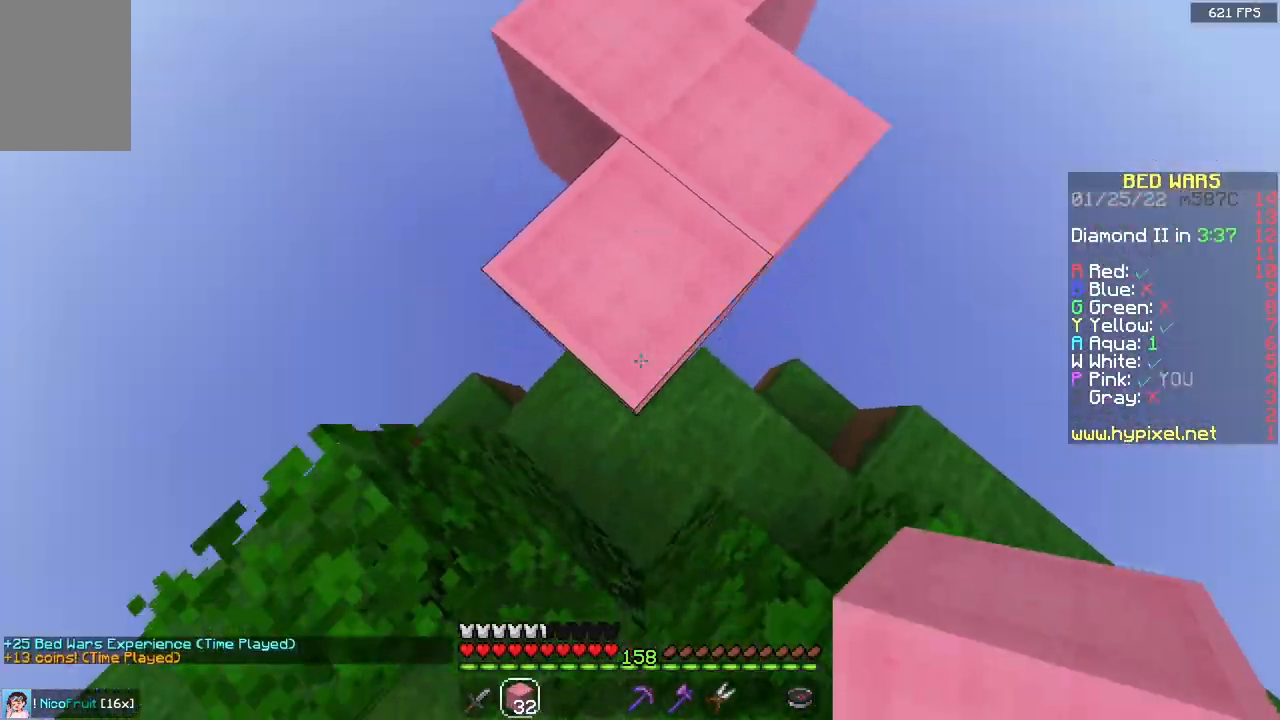
{"keys": [], "mouse": [], "events": [[117, "mouse_right", "down"], [400, "mouse_right", "up"], [467, "s", "up"]]}
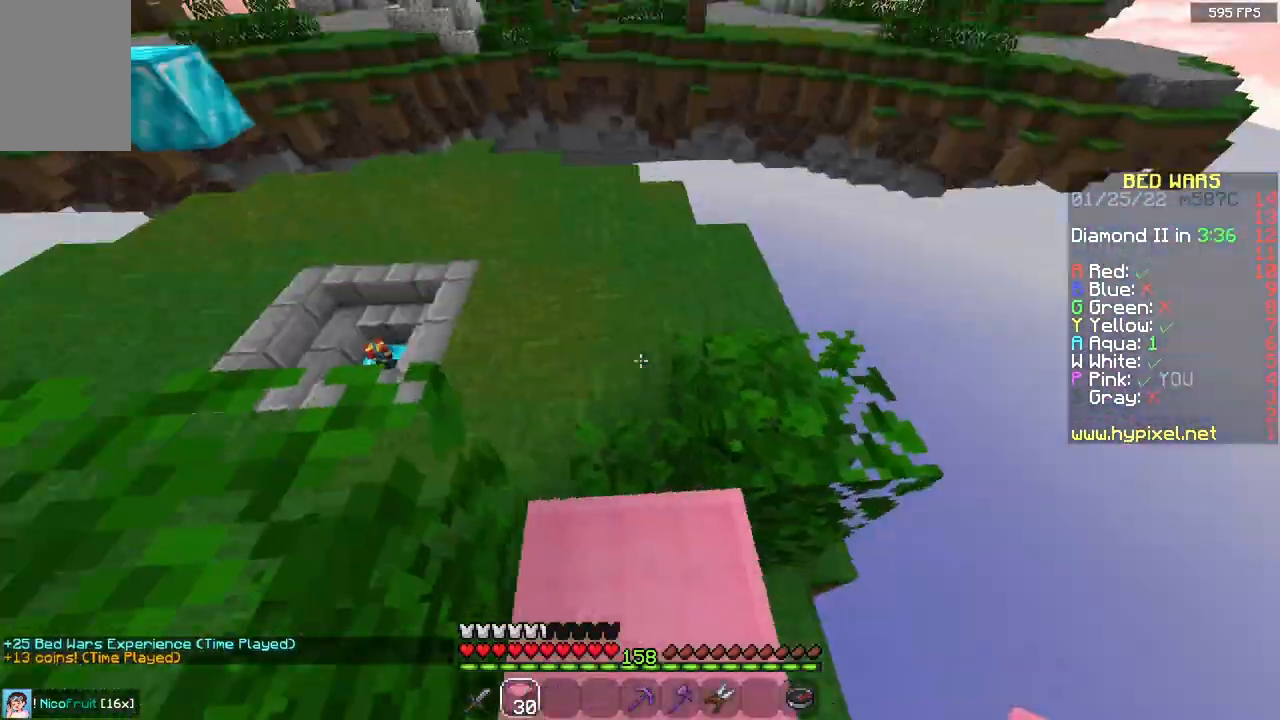
{"keys": ["w"], "mouse": [], "events": [[33, "w", "down"], [217, "d", "down"], [367, "d", "up"]]}
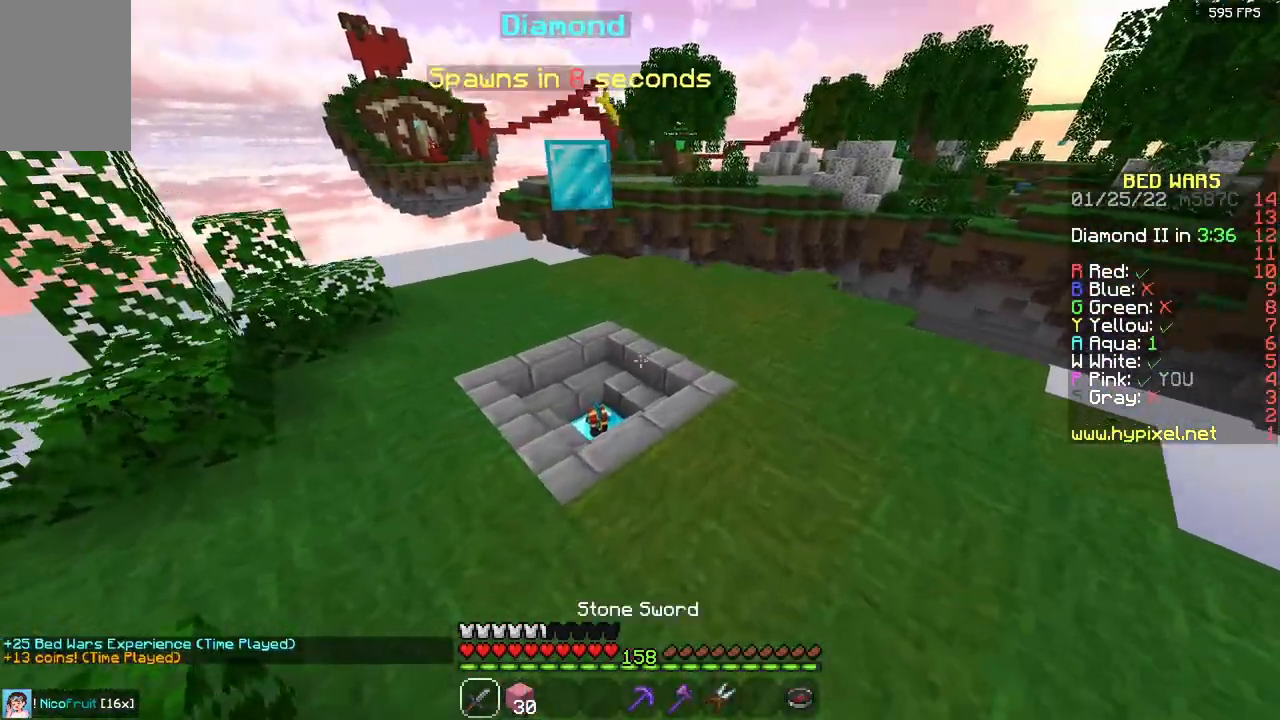
{"keys": ["a", "w"], "mouse": [], "events": [[50, "space", "down"], [133, "a", "down"], [417, "space", "up"]]}
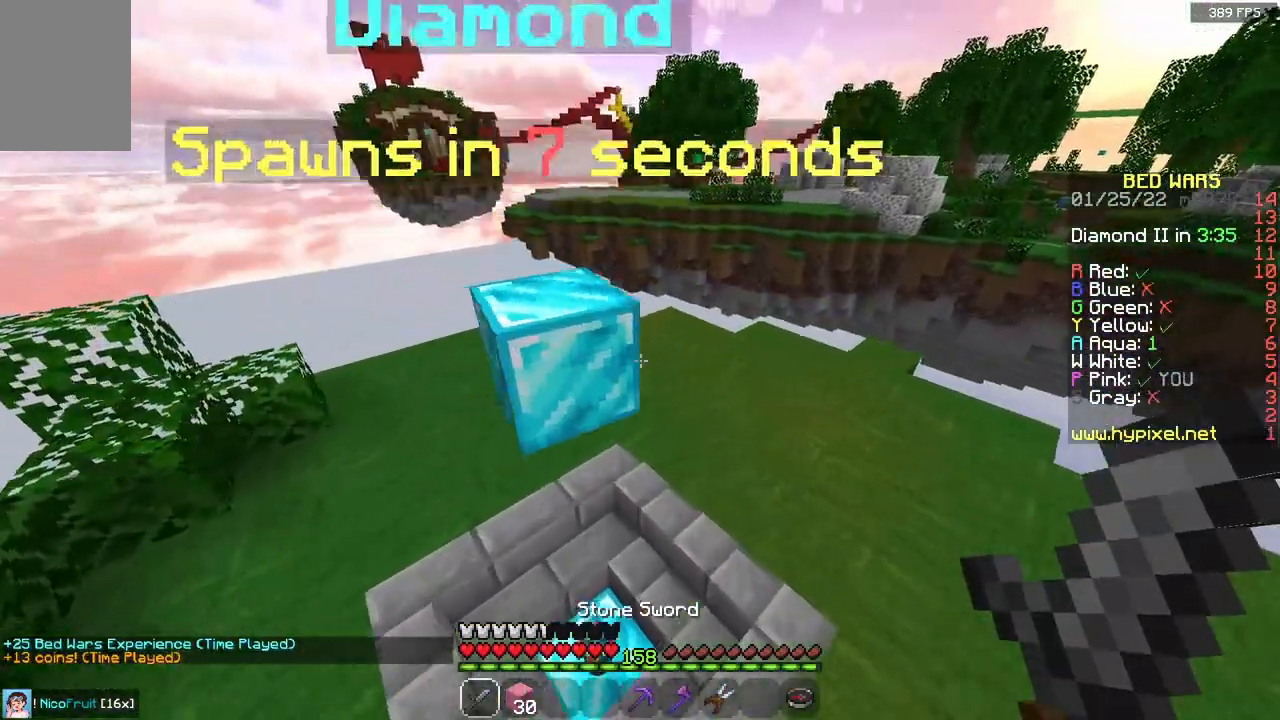
{"keys": ["d", "w"], "mouse": [], "events": [[267, "a", "up"], [467, "d", "down"]]}
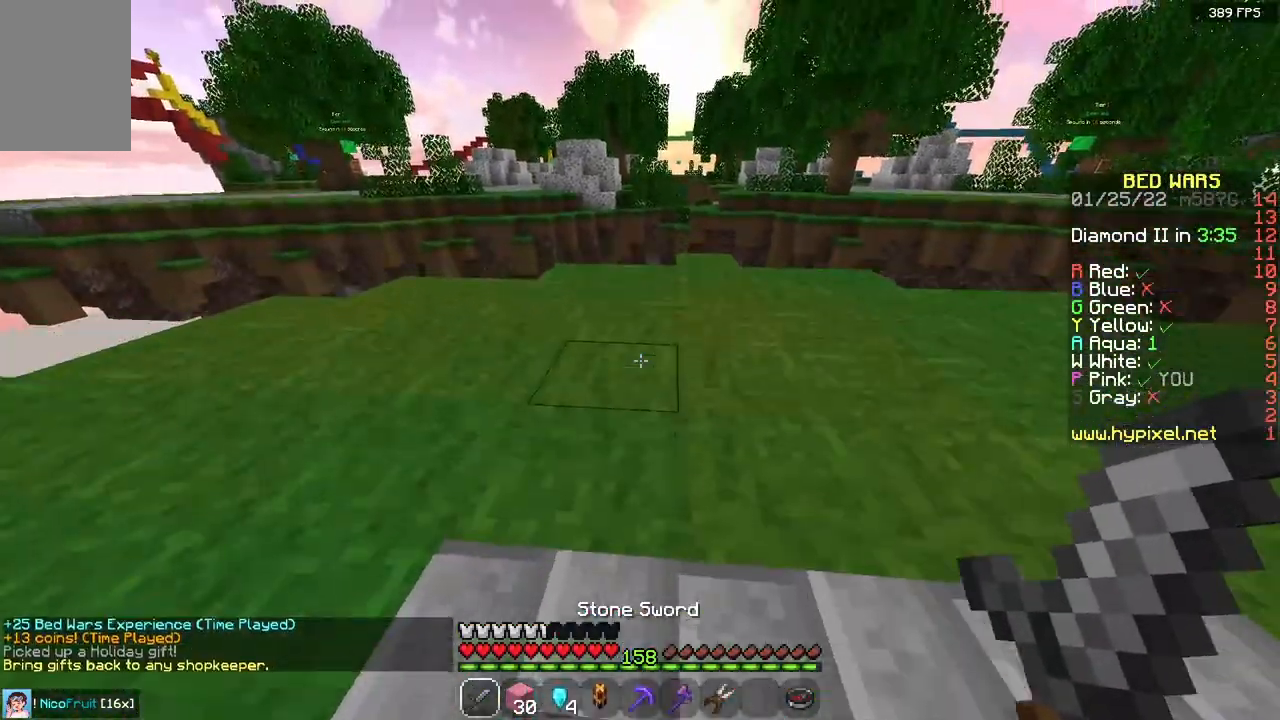
{"keys": ["w"], "mouse": [], "events": [[467, "d", "up"]]}
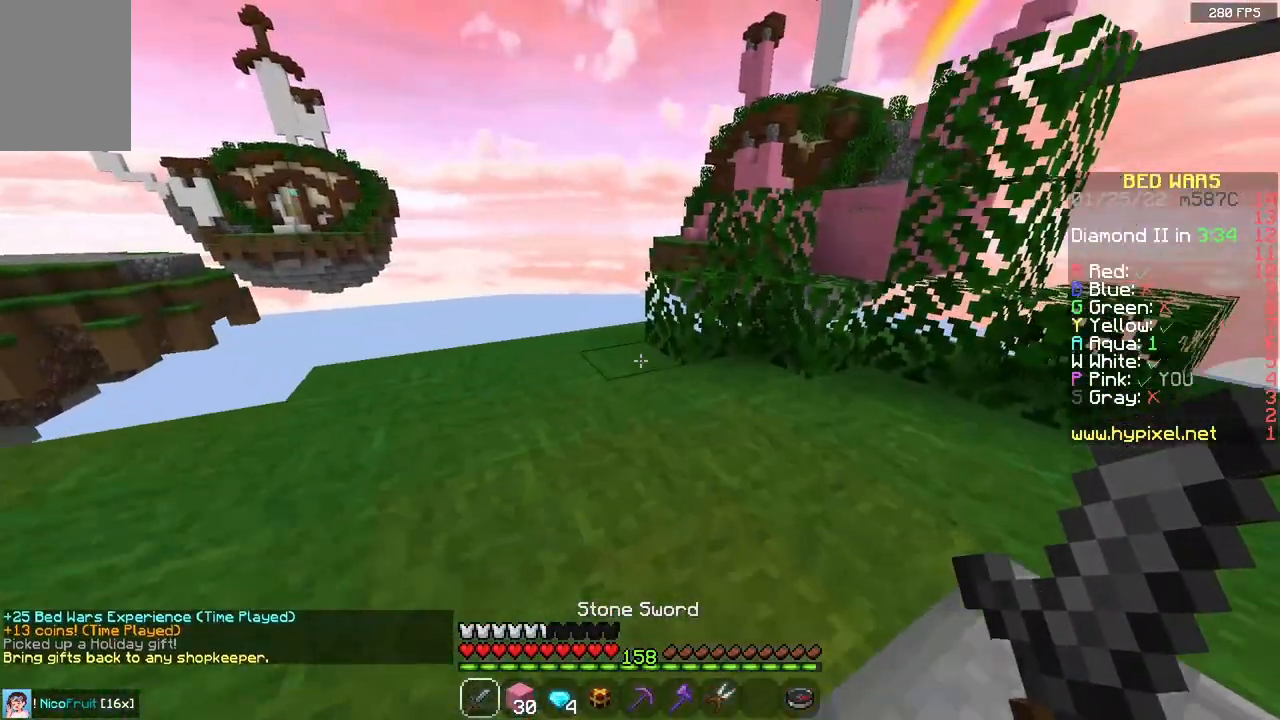
{"keys": ["space", "w"], "mouse": [], "events": [[400, "space", "down"]]}
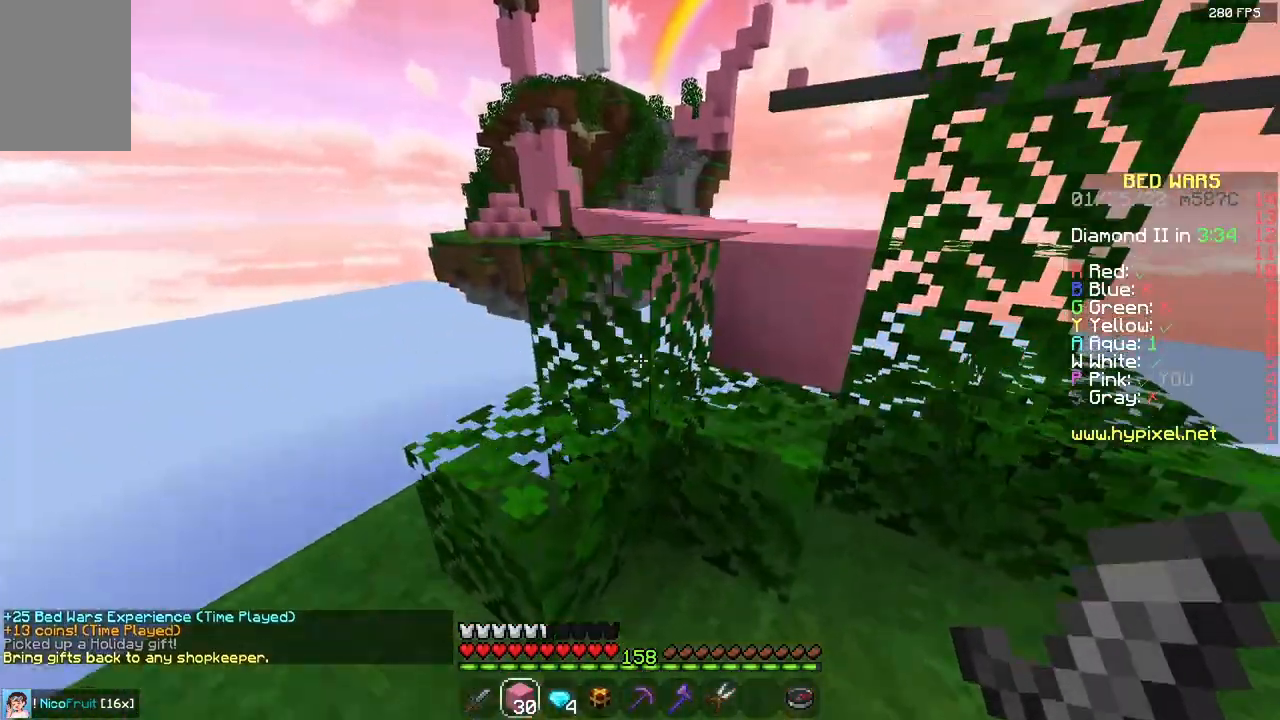
{"keys": ["space", "w"], "mouse": [], "events": [[33, "d", "down"], [83, "space", "up"], [283, "d", "up"], [283, "space", "down"]]}
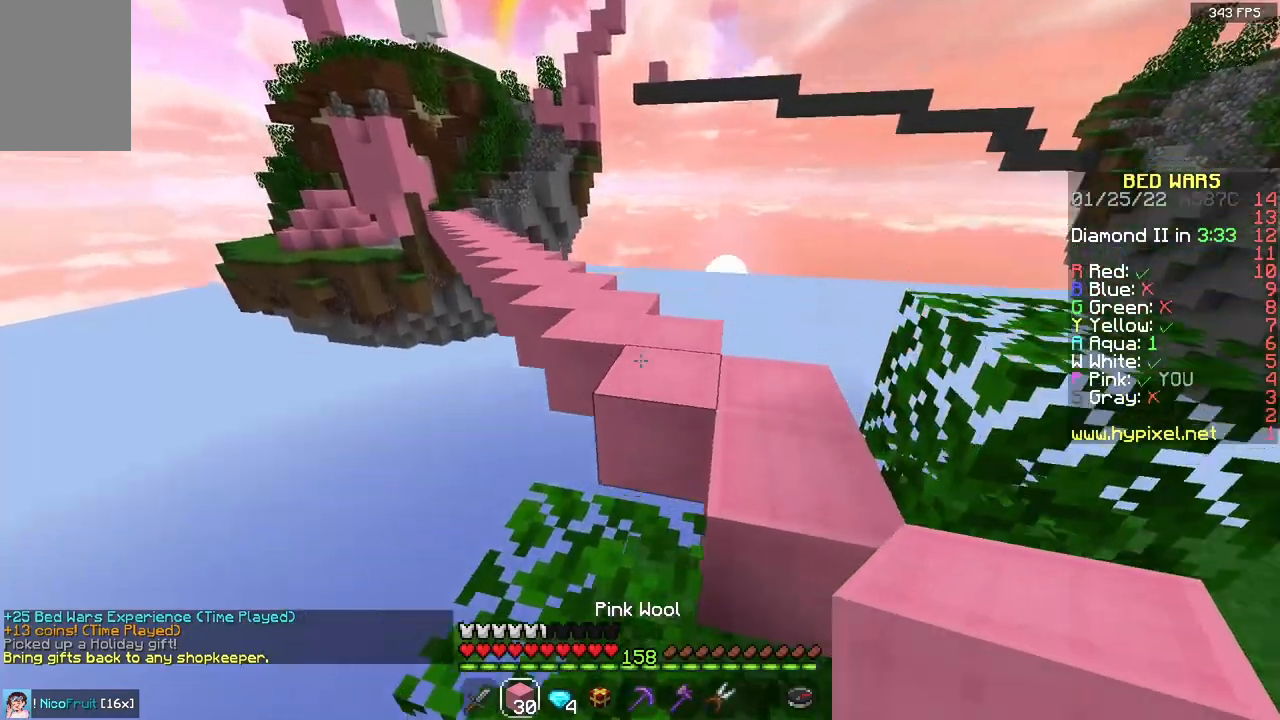
{"keys": ["d", "w"], "mouse": [], "events": [[33, "space", "up"], [217, "mouse_right", "down"], [383, "d", "down"], [383, "mouse_right", "up"]]}
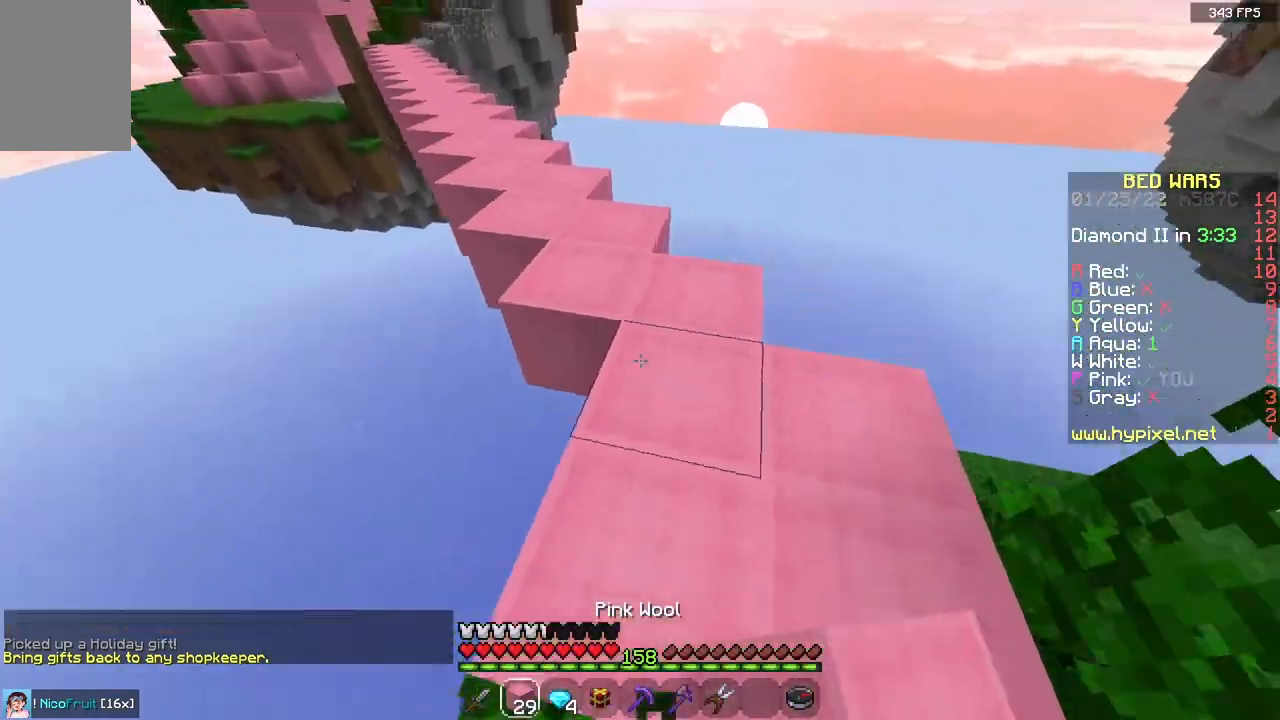
{"keys": ["space", "w"], "mouse": [], "events": [[83, "d", "up"], [300, "space", "down"]]}
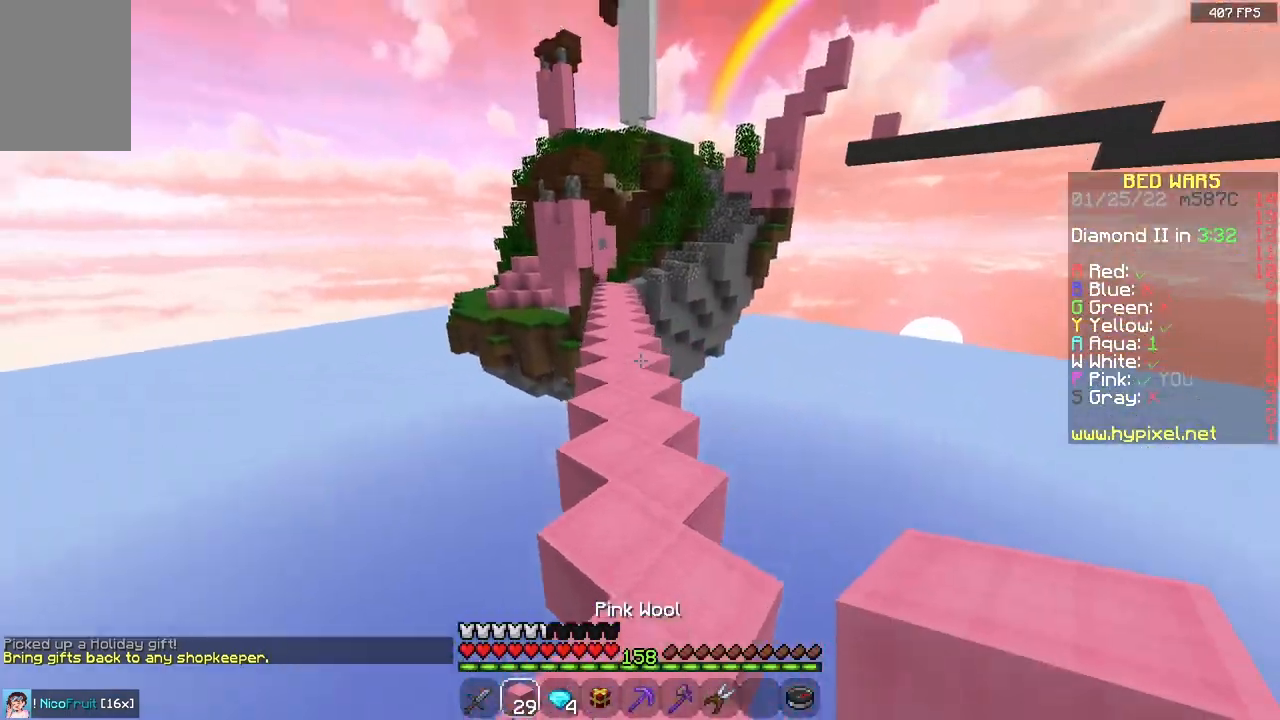
{"keys": ["space", "w"], "mouse": [], "events": []}
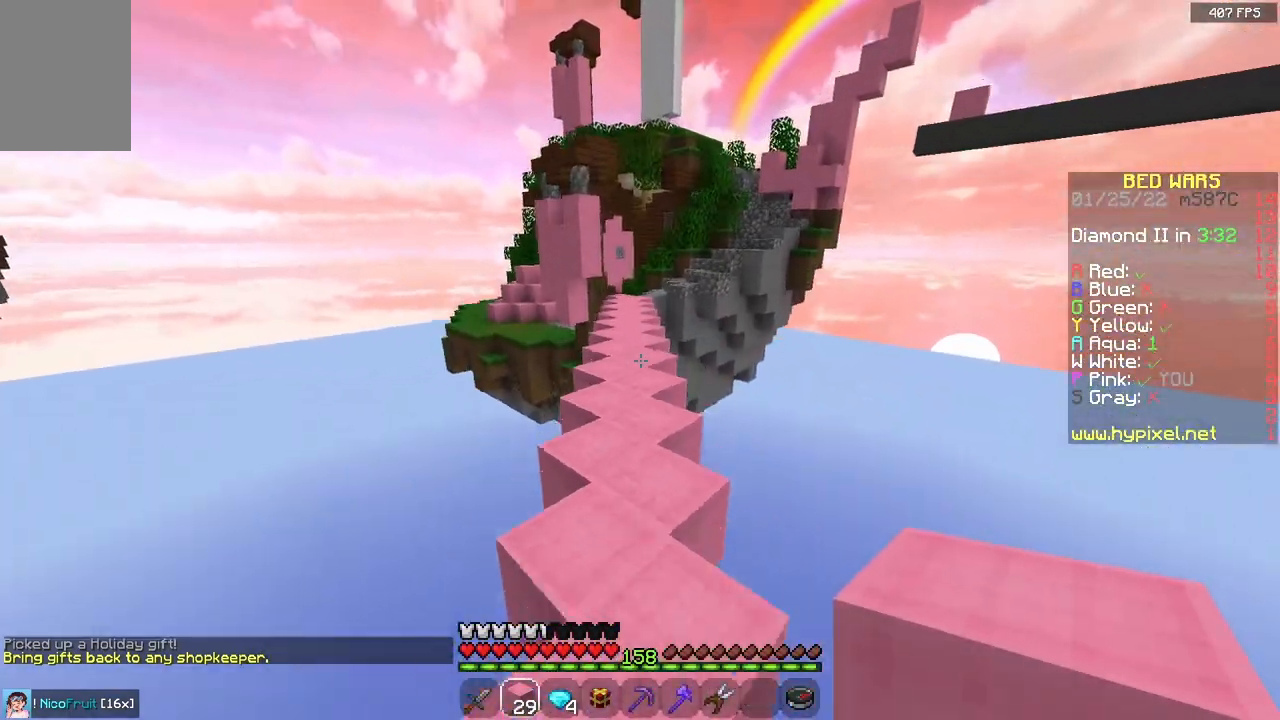
{"keys": ["space", "w"], "mouse": [], "events": []}
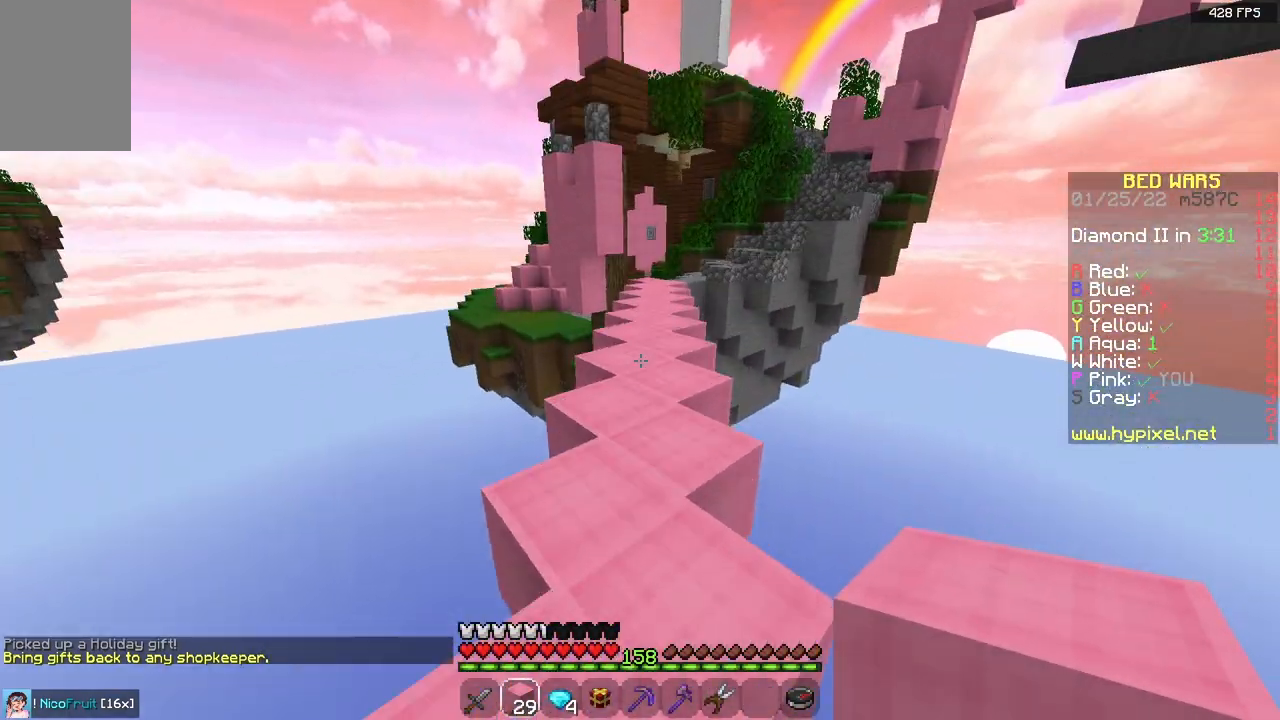
{"keys": [], "mouse": [], "events": [[117, "space", "up"], [117, "w", "up"]]}
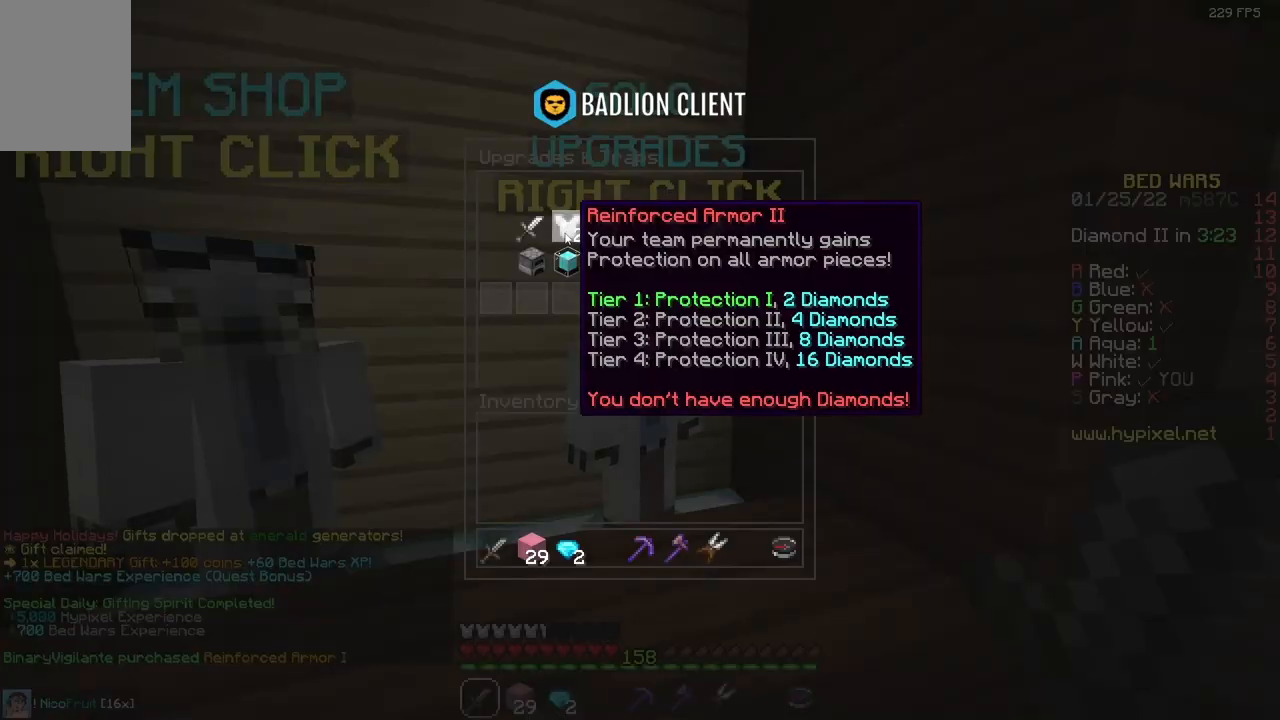
{"keys": [], "mouse": [], "events": []}
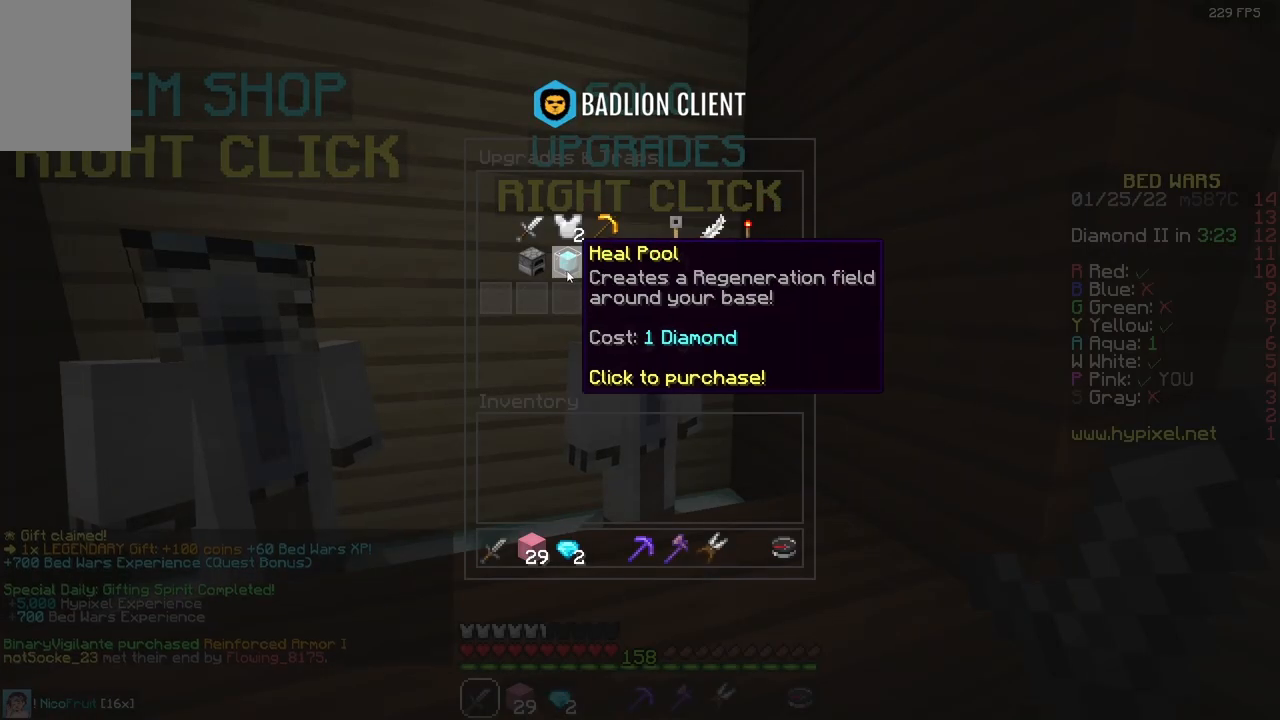
{"keys": [], "mouse": [], "events": []}
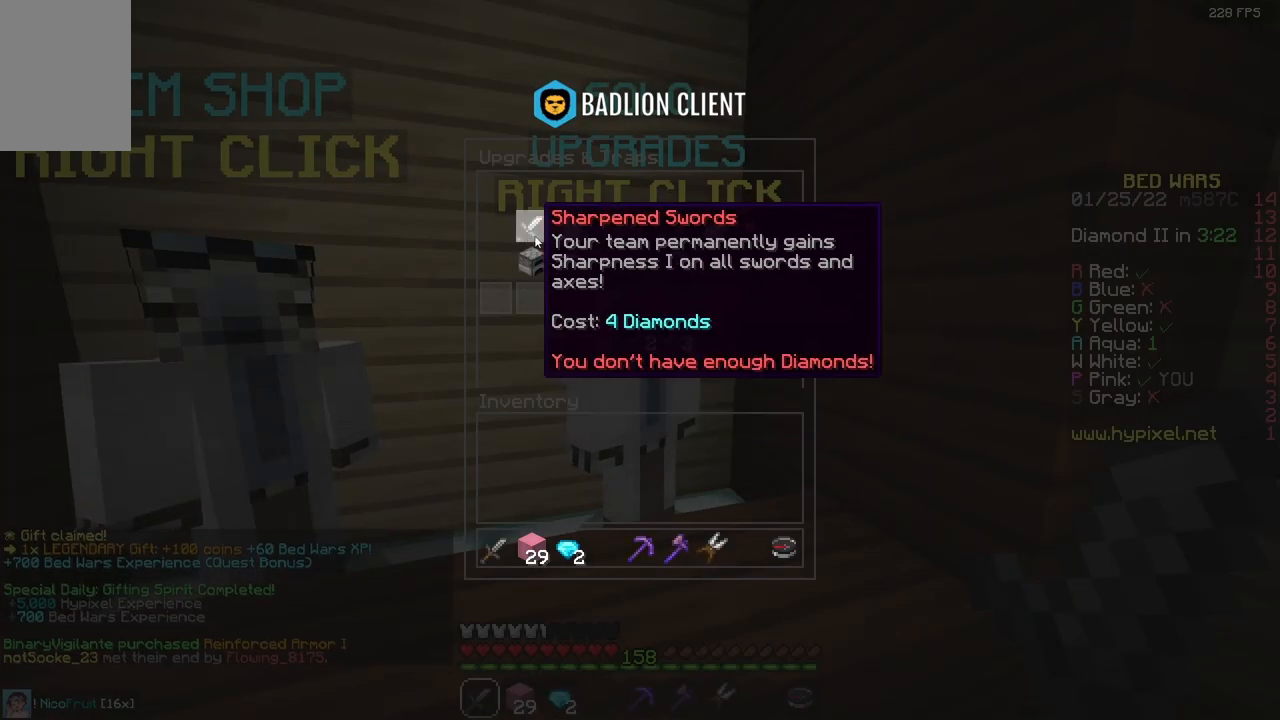
{"keys": [], "mouse": [], "events": []}
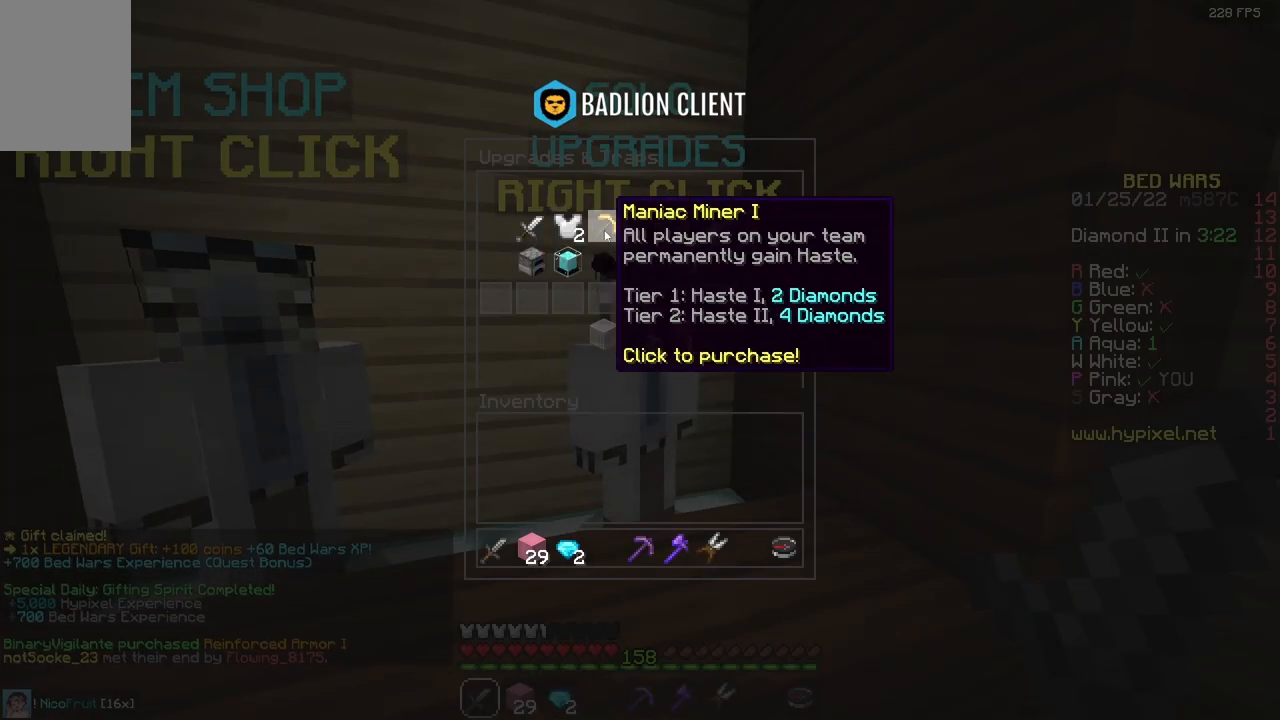
{"keys": [], "mouse": [], "events": []}
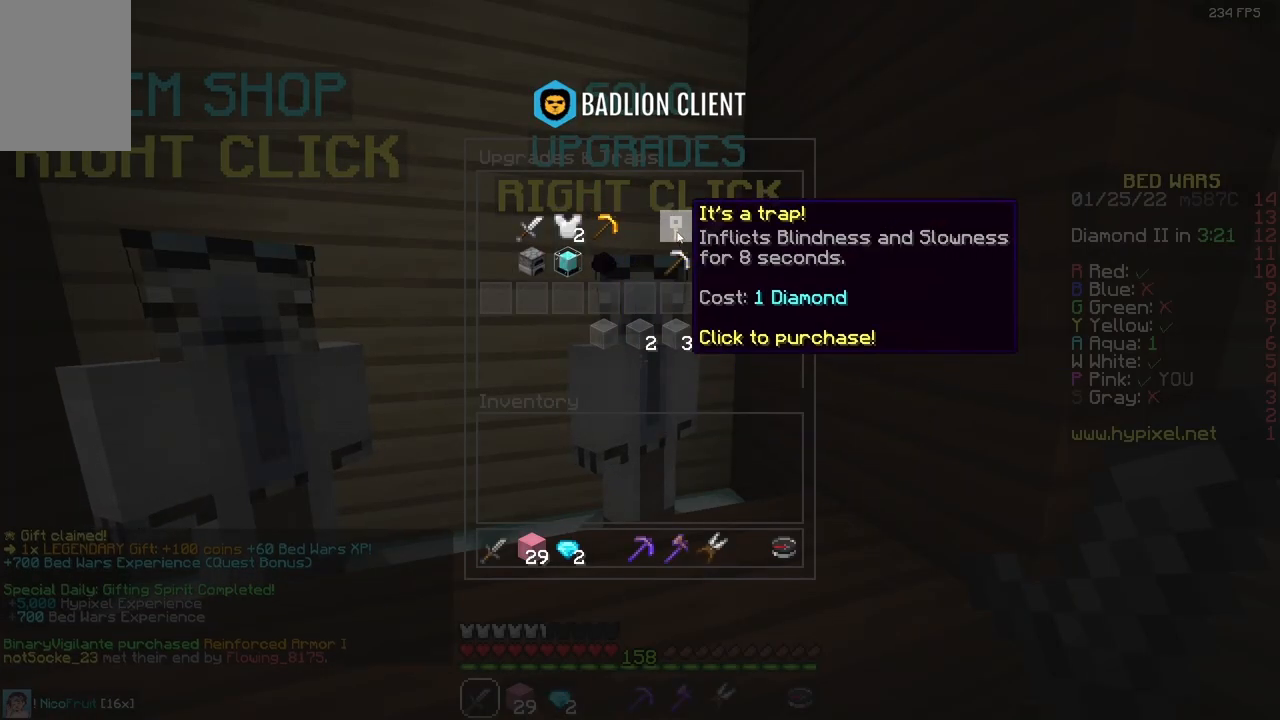
{"keys": [], "mouse": [], "events": []}
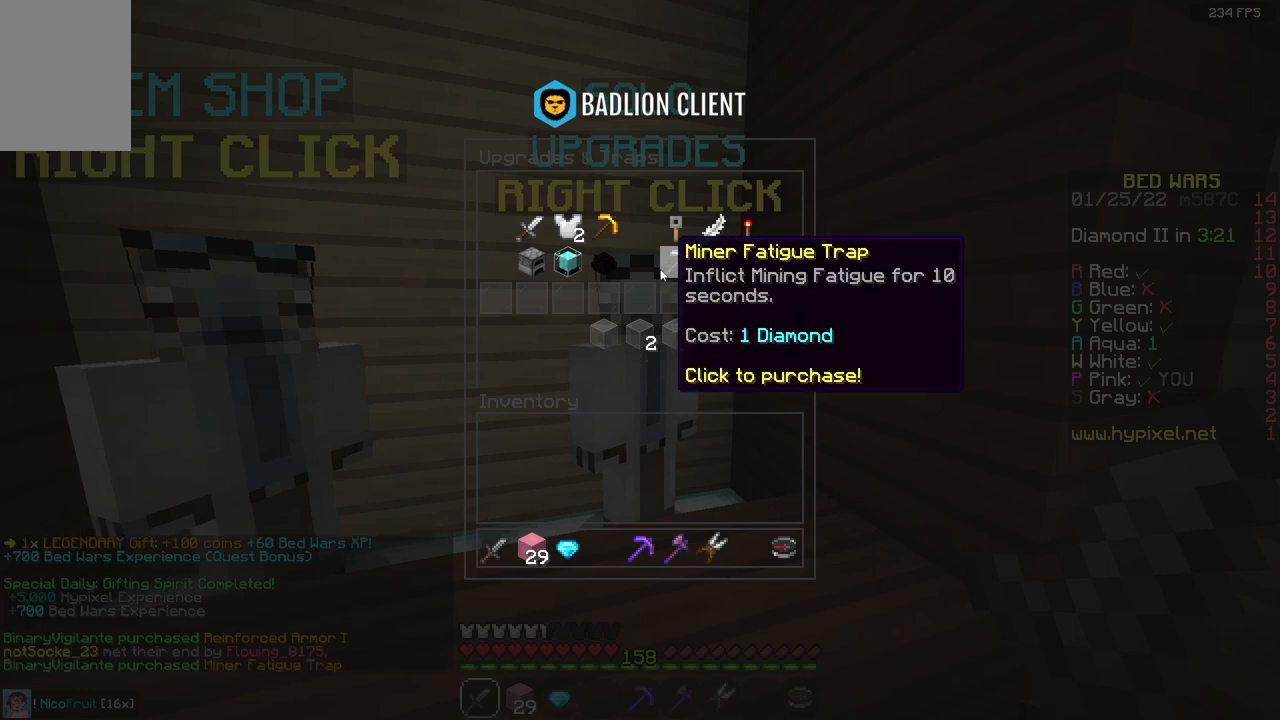
{"keys": [], "mouse": [], "events": []}
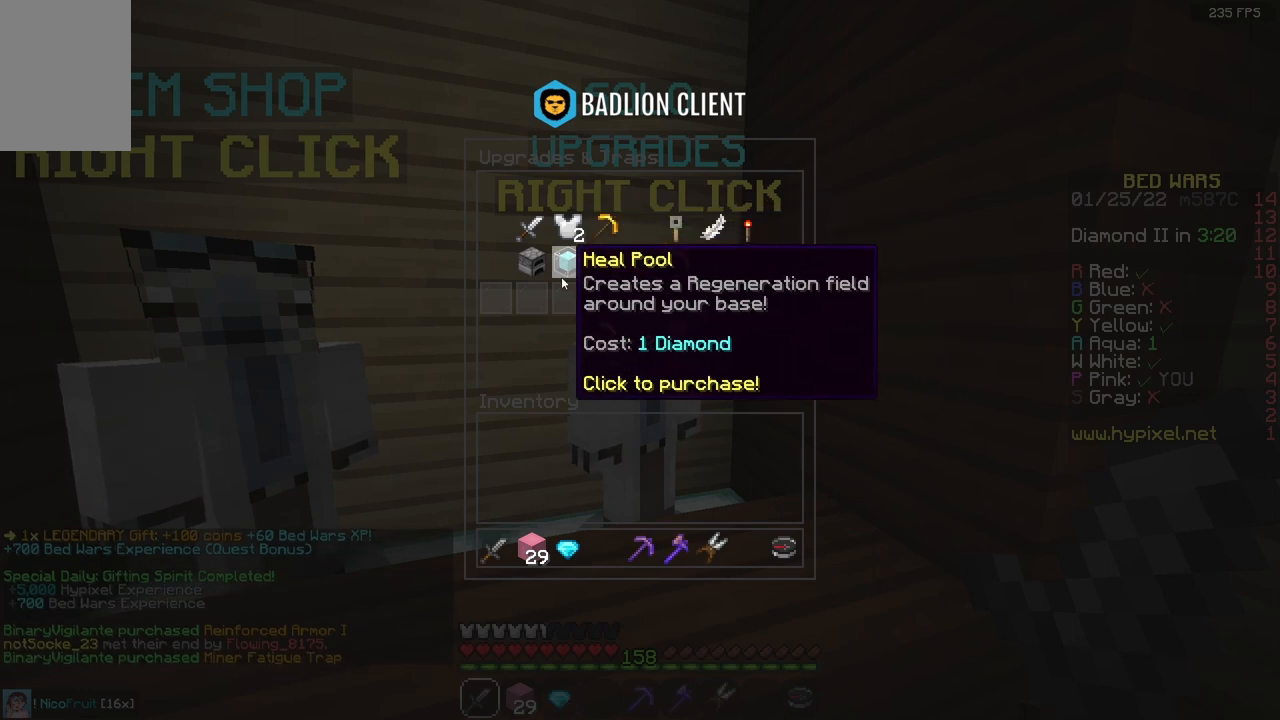
{"keys": [], "mouse": [], "events": []}
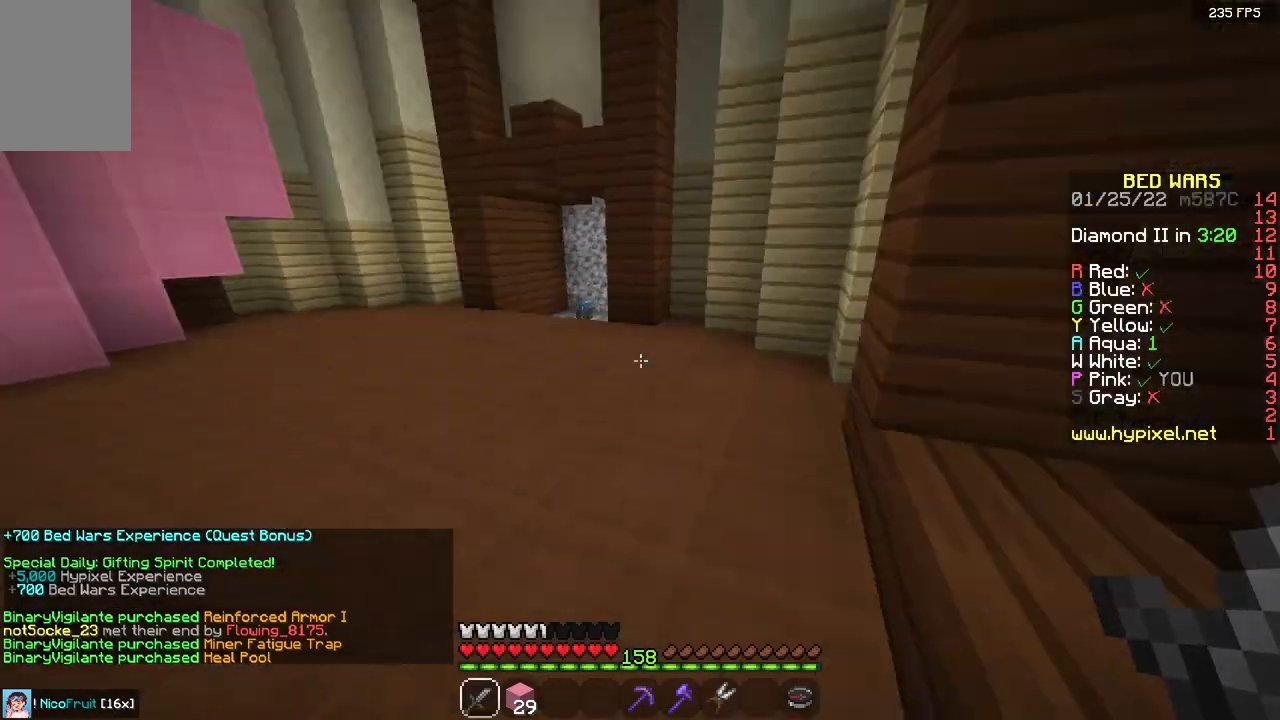
{"keys": ["a", "w"], "mouse": [], "events": [[17, "w", "down"], [483, "a", "down"]]}
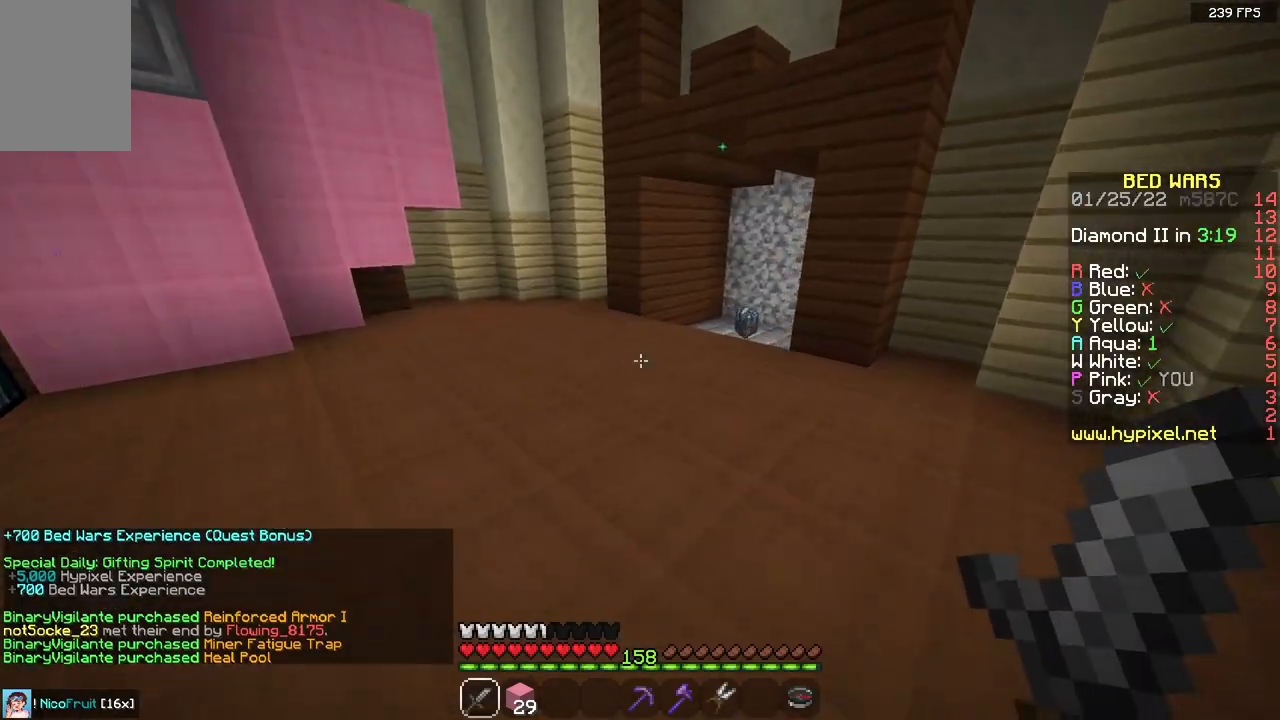
{"keys": ["a", "space", "w"], "mouse": [], "events": [[167, "a", "up"], [167, "space", "down"], [383, "space", "up"], [483, "a", "down"], [483, "space", "down"]]}
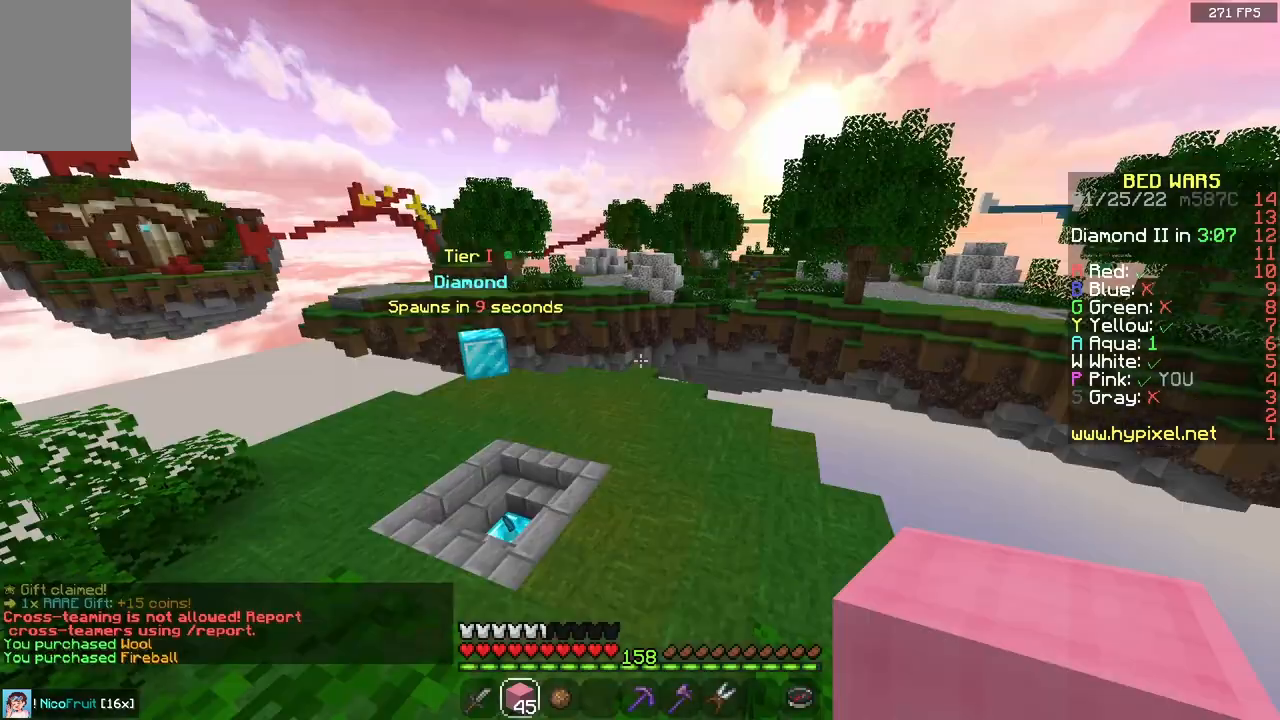
{"keys": ["w"], "mouse": [], "events": [[133, "space", "up"], [200, "a", "up"], [267, "d", "down"], [467, "d", "up"]]}
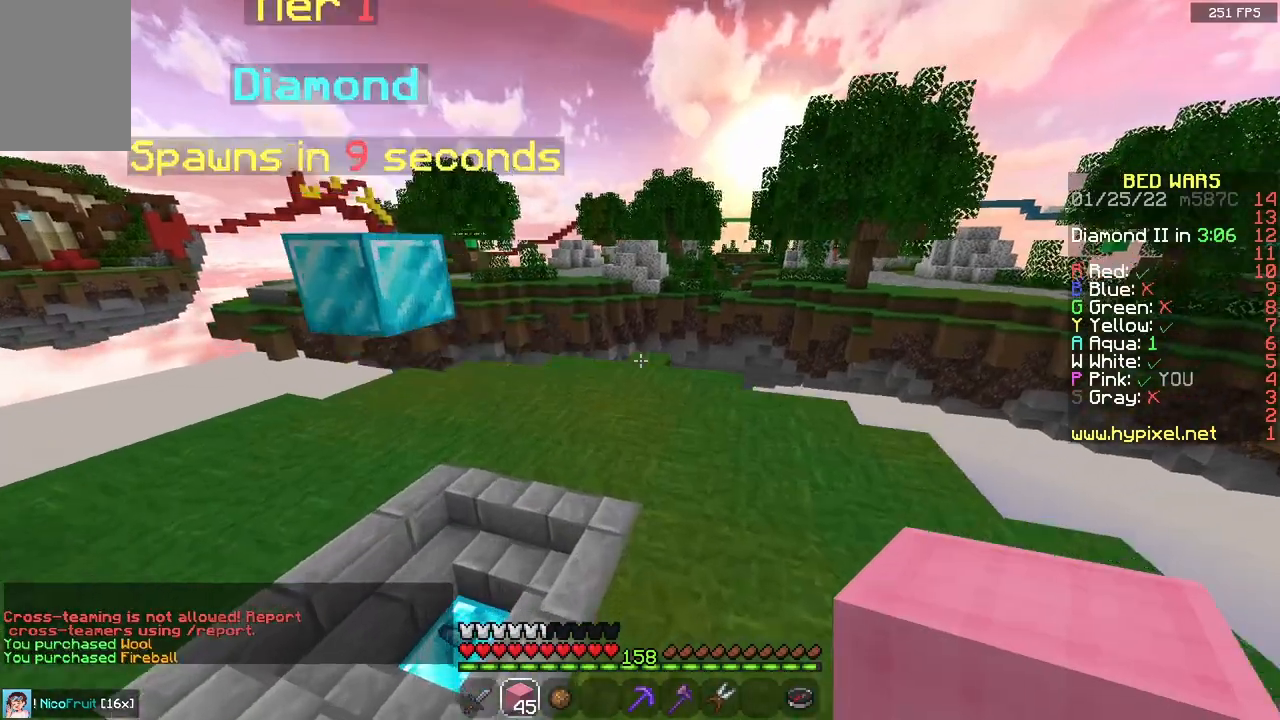
{"keys": ["w"], "mouse": [], "events": []}
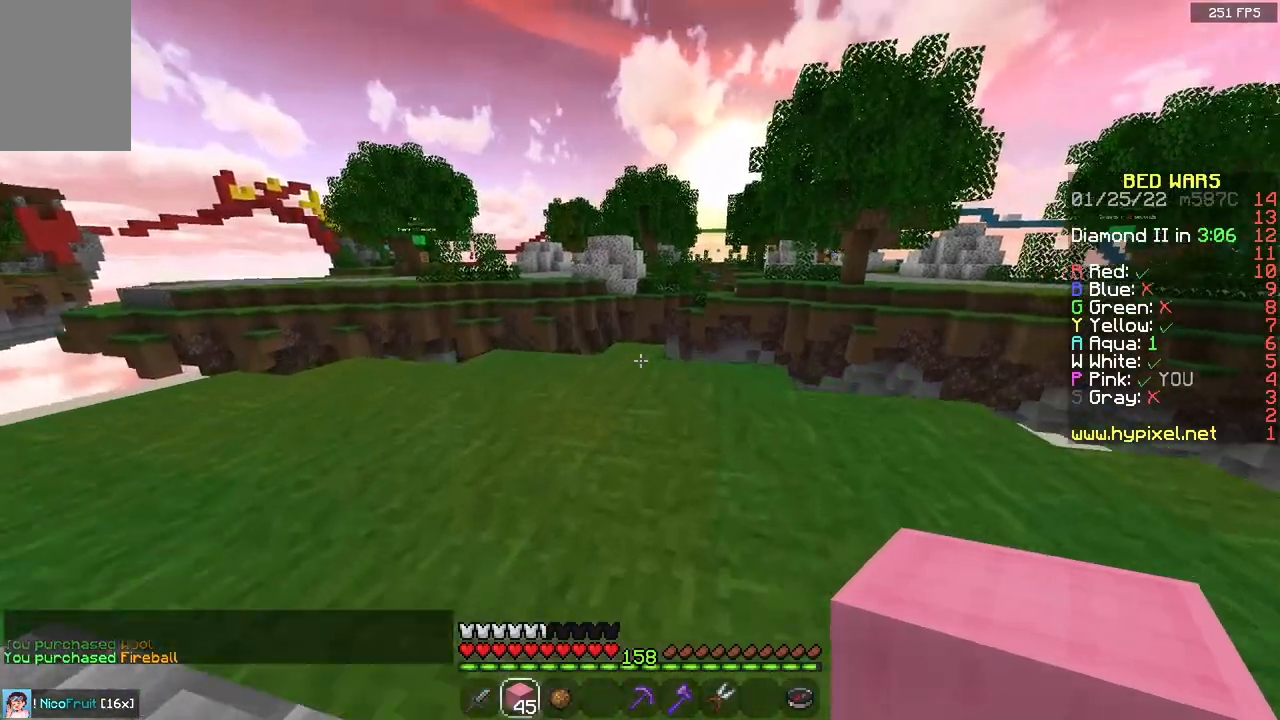
{"keys": ["w"], "mouse": [], "events": [[17, "a", "down"], [300, "a", "up"]]}
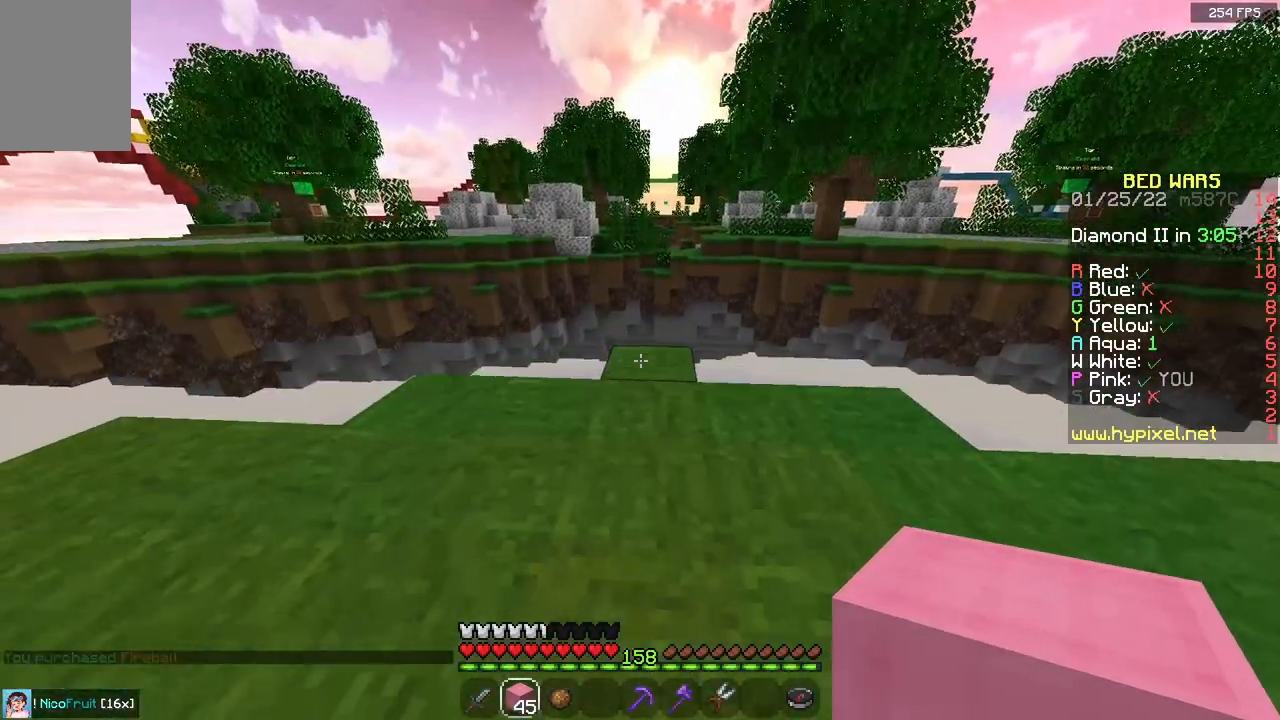
{"keys": ["w"], "mouse": [], "events": [[17, "mouse_right", "down"], [150, "mouse_right", "up"], [167, "space", "down"], [383, "space", "up"]]}
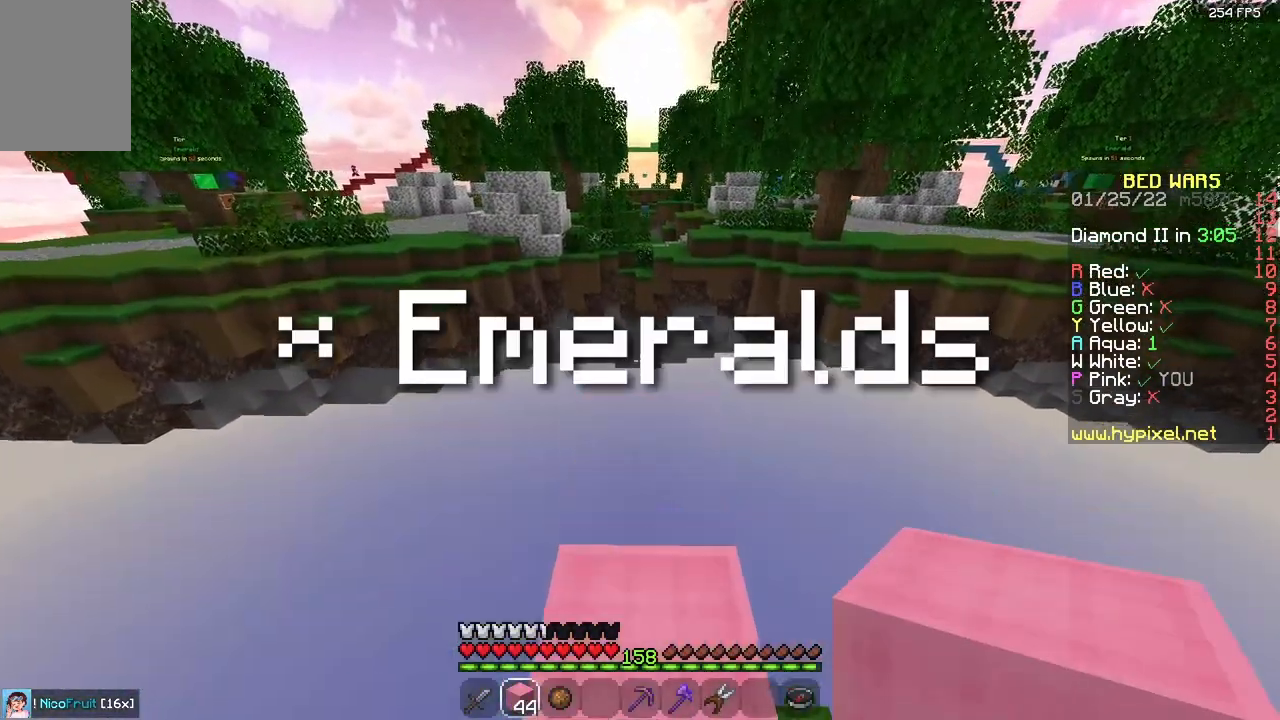
{"keys": ["a", "s"], "mouse": [], "events": [[33, "a", "down"], [267, "w", "up"], [450, "s", "down"]]}